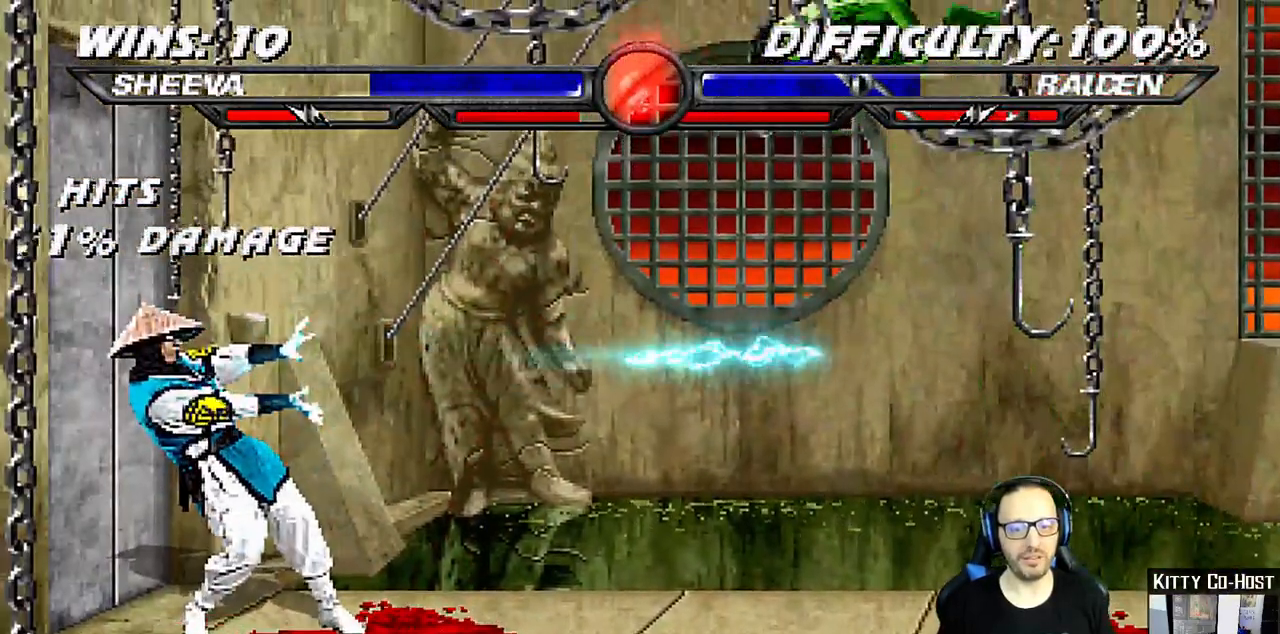
Gameplay with a controller (PlayStation layout); each line is a JSON object with the inputs held at the frame after it (dt_ms = milliseconds from this image to that frame). "events" lists button and stick changes between this image and that frame as [ms after this image, input, new state], when the widget could be followed in between.
{"dt_ms": 1000, "buttons": ["L1", "R1", "DPAD_DOWN"], "left_stick": "center", "right_stick": "center"}
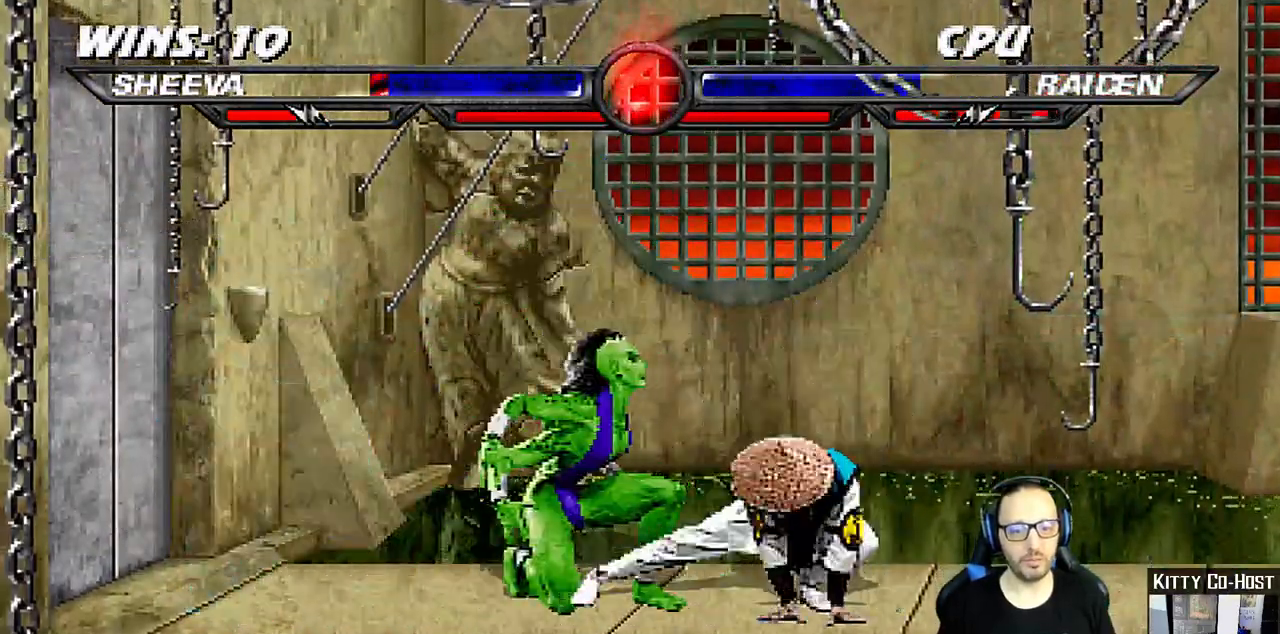
{"dt_ms": 500, "buttons": ["L1", "R1", "DPAD_DOWN", "DPAD_LEFT"], "left_stick": "center", "right_stick": "center", "events": [[17, "DPAD_LEFT", "down"]]}
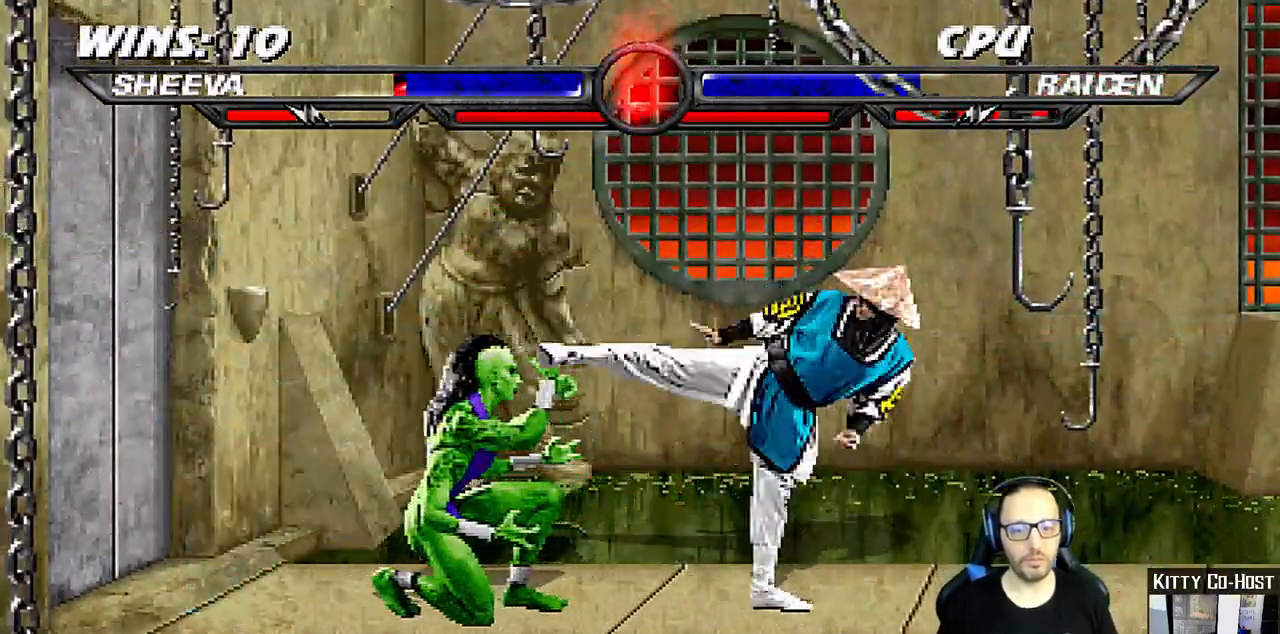
{"dt_ms": 500, "buttons": ["L1", "DPAD_UP", "DPAD_RIGHT"], "left_stick": "center", "right_stick": "center", "events": [[233, "DPAD_DOWN", "up"], [233, "DPAD_LEFT", "up"], [250, "L1", "up"], [250, "R1", "up"], [333, "DPAD_RIGHT", "down"], [350, "L1", "down"], [383, "DPAD_UP", "down"]]}
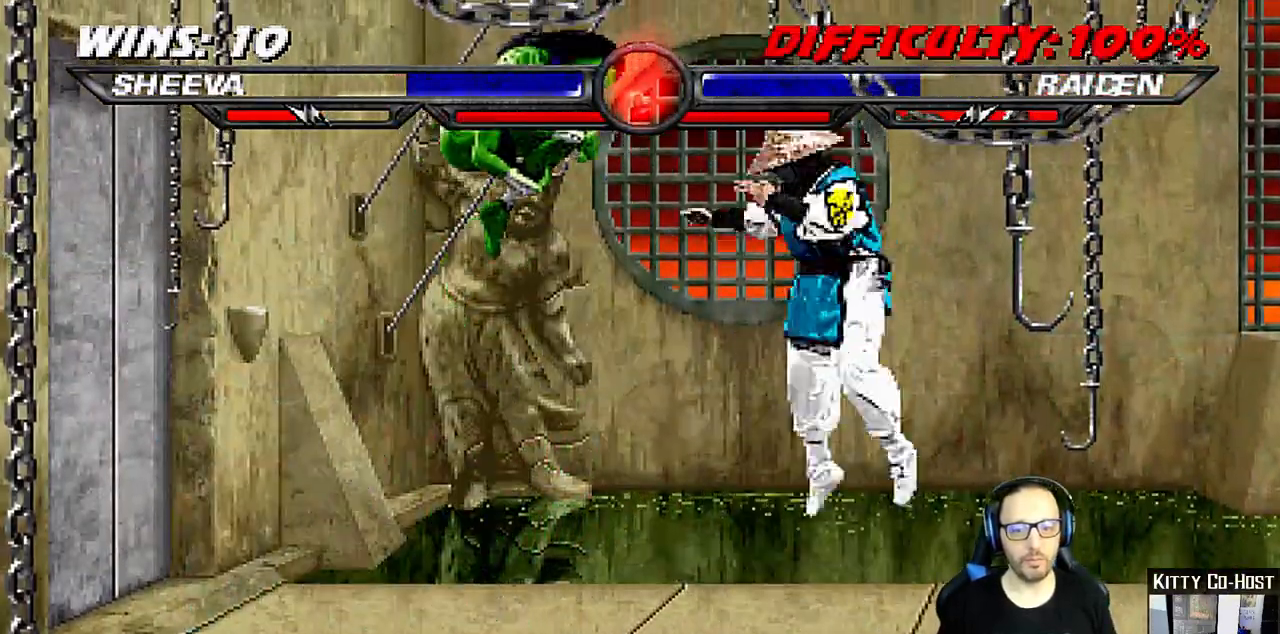
{"dt_ms": 500, "buttons": ["L1", "R1", "DPAD_DOWN", "DPAD_LEFT"], "left_stick": "center", "right_stick": "center"}
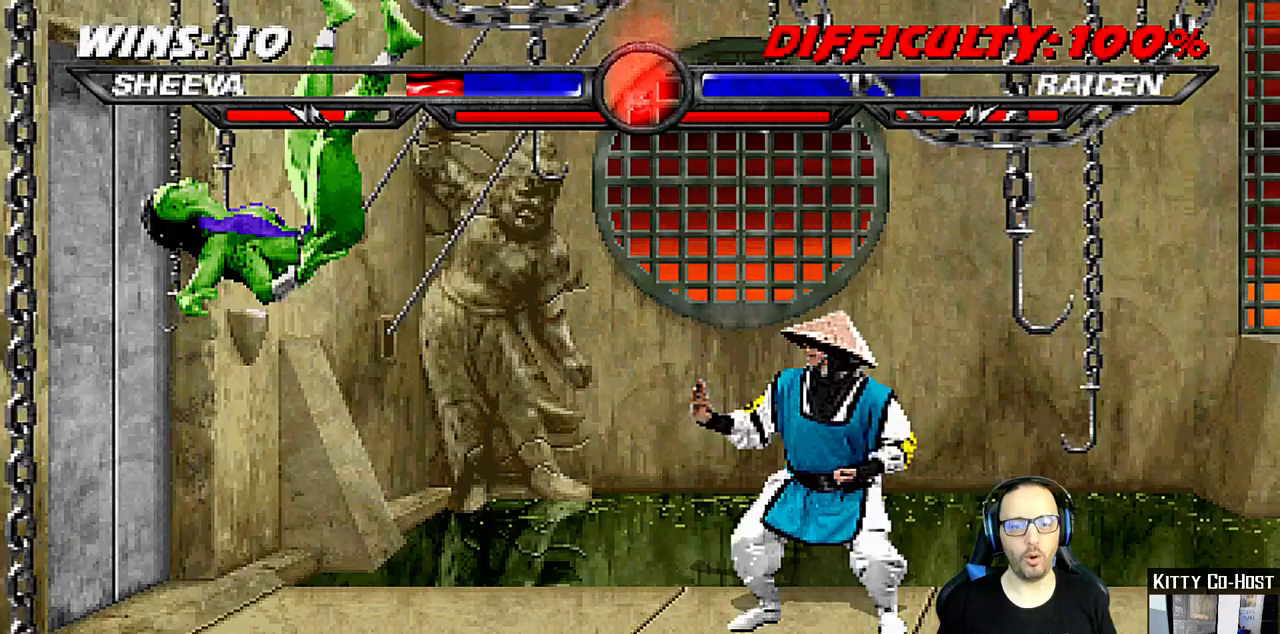
{"dt_ms": 500, "buttons": ["L1", "R1", "DPAD_DOWN", "DPAD_LEFT"], "left_stick": "center", "right_stick": "center", "events": []}
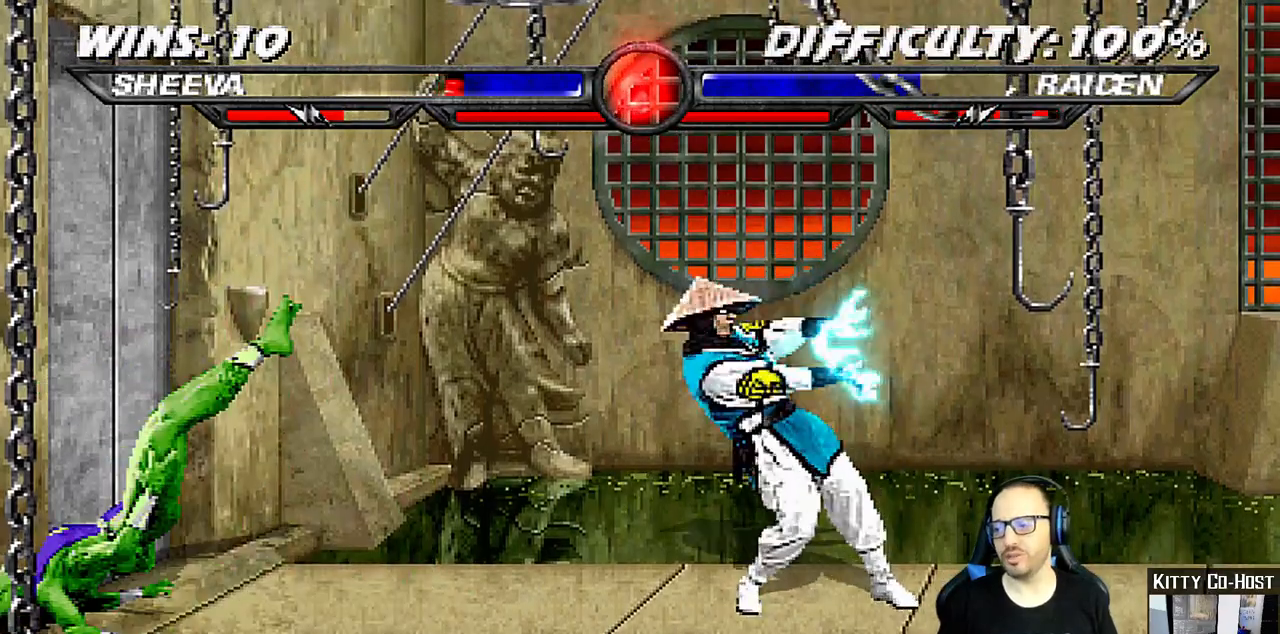
{"dt_ms": 500, "buttons": ["R1"], "left_stick": "center", "right_stick": "center", "events": [[383, "DPAD_LEFT", "up"], [417, "DPAD_DOWN", "up"], [467, "L1", "up"]]}
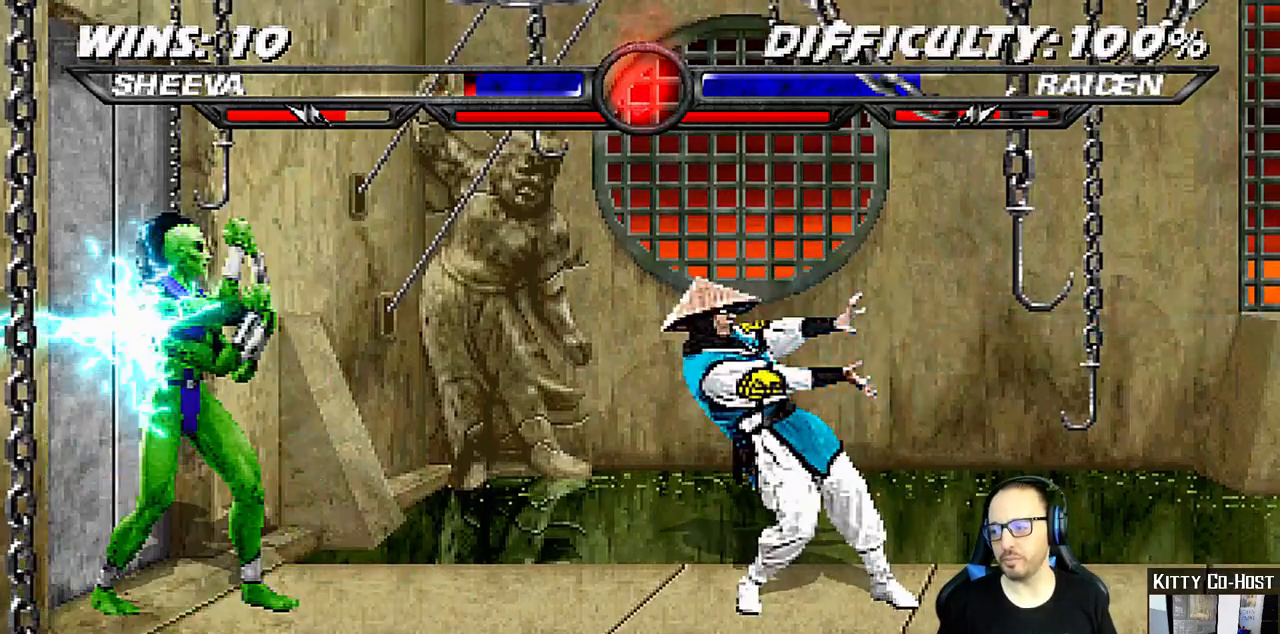
{"dt_ms": 500, "buttons": ["TRIANGLE", "L1", "DPAD_UP", "DPAD_RIGHT"], "left_stick": "center", "right_stick": "center", "events": [[17, "R1", "up"], [100, "DPAD_RIGHT", "down"], [100, "L1", "down"], [117, "DPAD_UP", "down"], [383, "TRIANGLE", "down"]]}
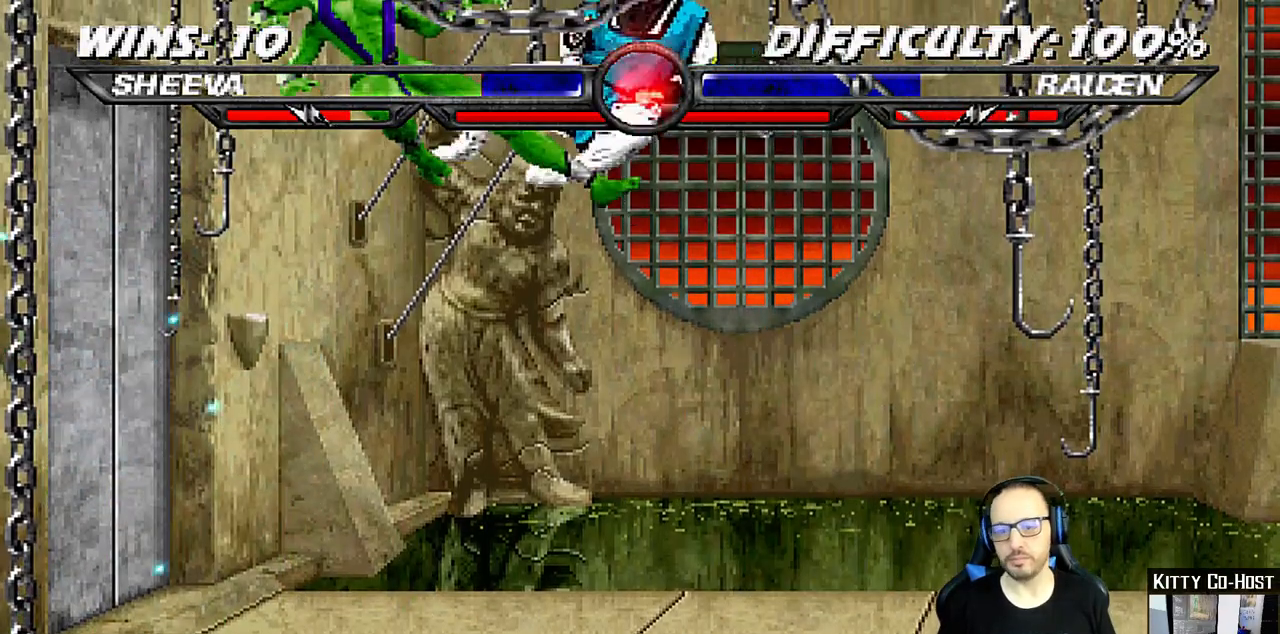
{"dt_ms": 500, "buttons": ["L1", "DPAD_RIGHT"], "left_stick": "center", "right_stick": "center", "events": [[117, "DPAD_UP", "up"], [133, "DPAD_RIGHT", "up"], [150, "L1", "up"], [200, "TRIANGLE", "up"], [433, "DPAD_RIGHT", "down"], [450, "L1", "down"]]}
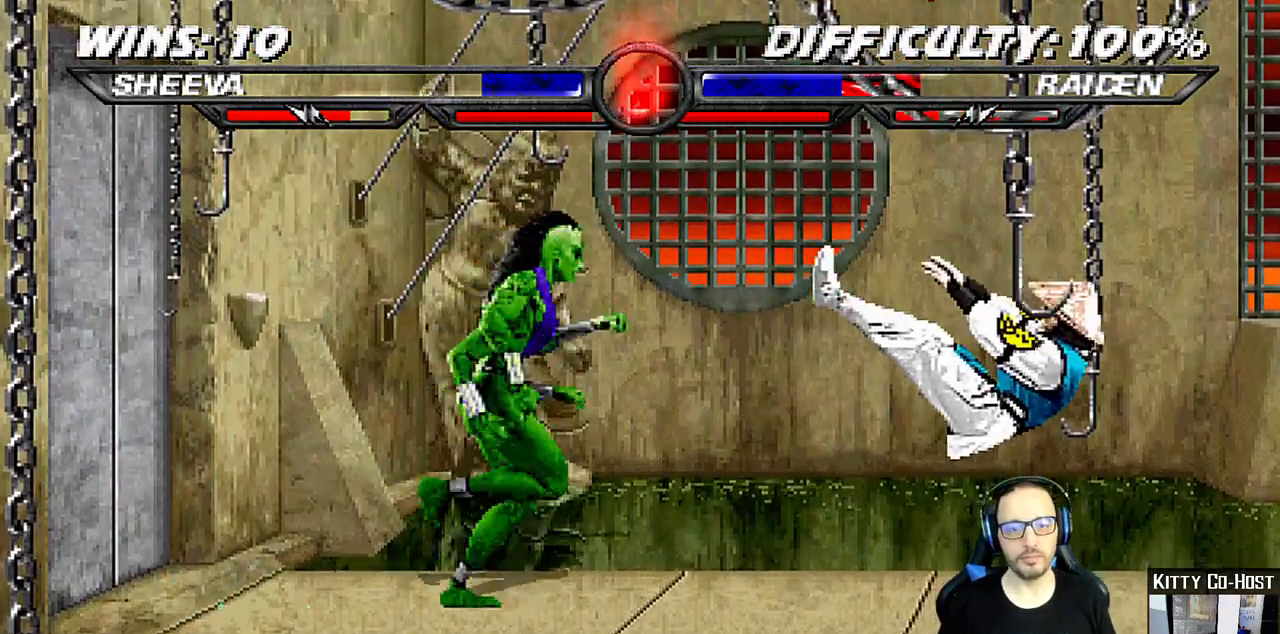
{"dt_ms": 500, "buttons": ["L1", "DPAD_LEFT"], "left_stick": "center", "right_stick": "center", "events": [[150, "DPAD_UP", "down"], [317, "DPAD_UP", "up"], [333, "DPAD_RIGHT", "up"], [450, "DPAD_LEFT", "down"]]}
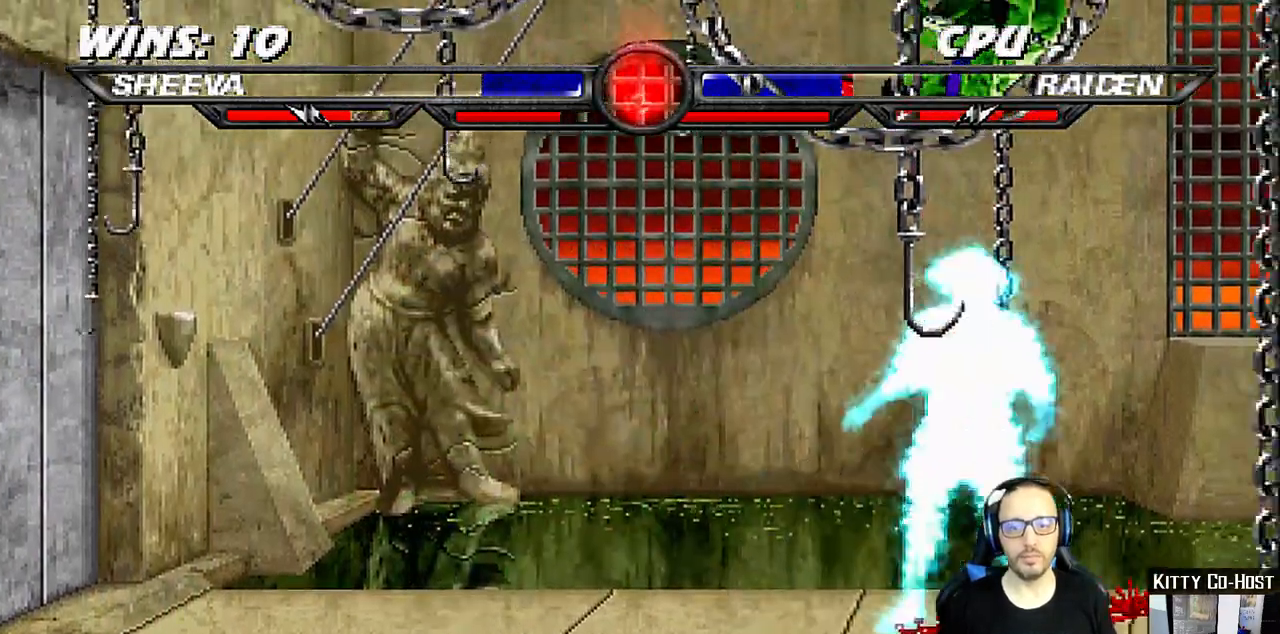
{"dt_ms": 500, "buttons": ["CROSS", "L1"], "left_stick": "center", "right_stick": "center"}
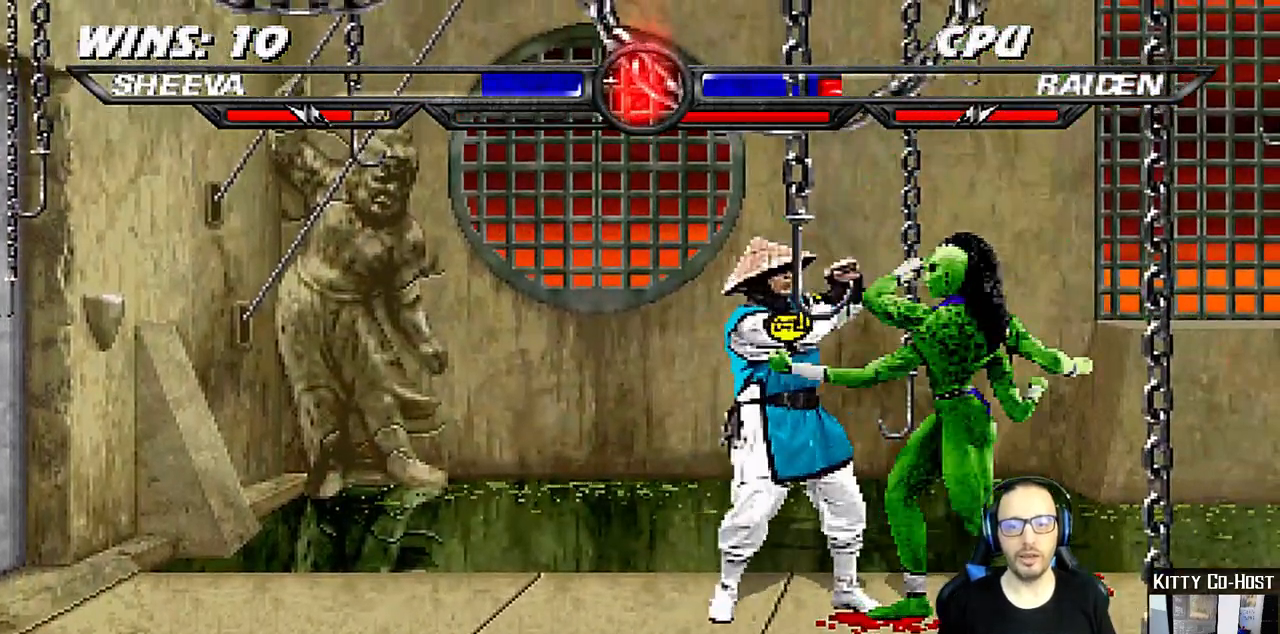
{"dt_ms": 500, "buttons": ["L1", "DPAD_RIGHT"], "left_stick": "center", "right_stick": "center", "events": [[33, "DPAD_RIGHT", "down"], [117, "CROSS", "up"], [183, "TRIANGLE", "down"], [250, "TRIANGLE", "up"], [333, "TRIANGLE", "down"], [433, "TRIANGLE", "up"]]}
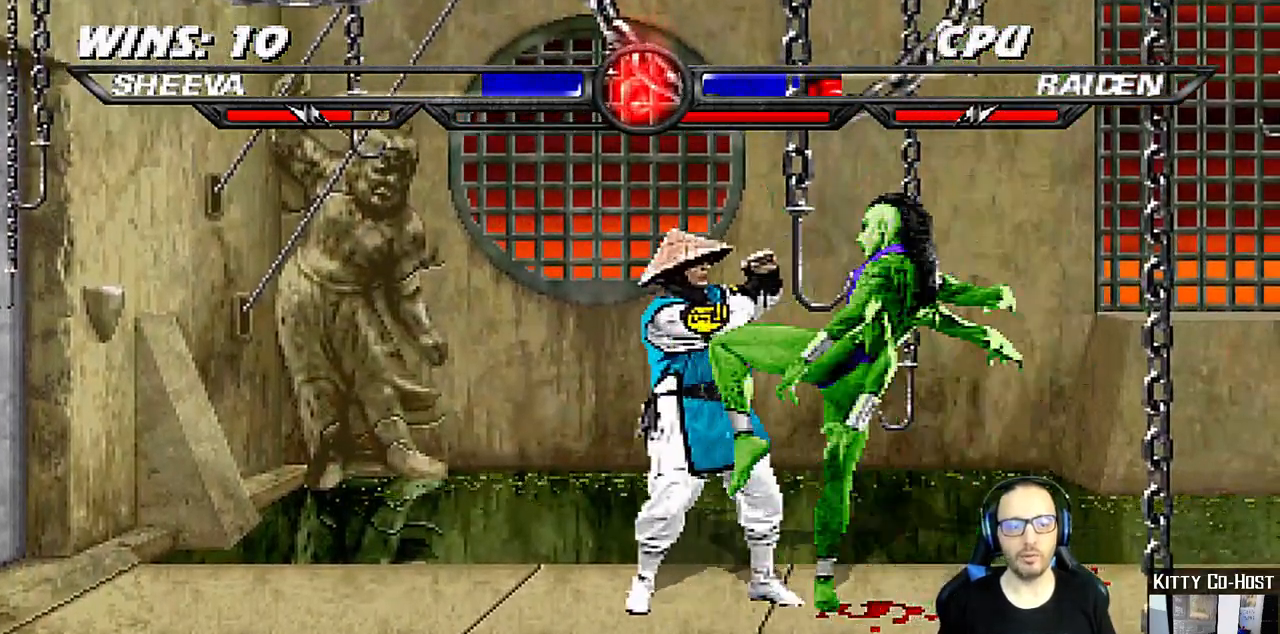
{"dt_ms": 500, "buttons": ["L1", "DPAD_RIGHT"], "left_stick": "center", "right_stick": "center", "events": [[17, "TRIANGLE", "down"], [67, "CIRCLE", "down"], [83, "TRIANGLE", "up"], [133, "CIRCLE", "up"], [233, "TRIANGLE", "down"], [317, "TRIANGLE", "up"], [383, "TRIANGLE", "down"], [467, "TRIANGLE", "up"]]}